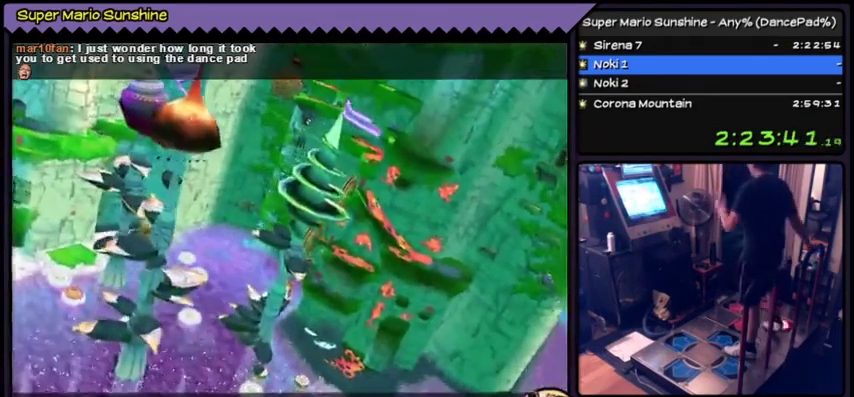
Gameplay with a controller (Nintendo layout); each line is a JSON object with the inputs held at the frame after it. "events" lists button and stick changes between this image and that frame as [ms after this image, input, new state], when the widget could be followed in between. Not read: DPAD_UP L3 R3.
{"buttons": ["A"], "events": [[33, "A", "down"]]}
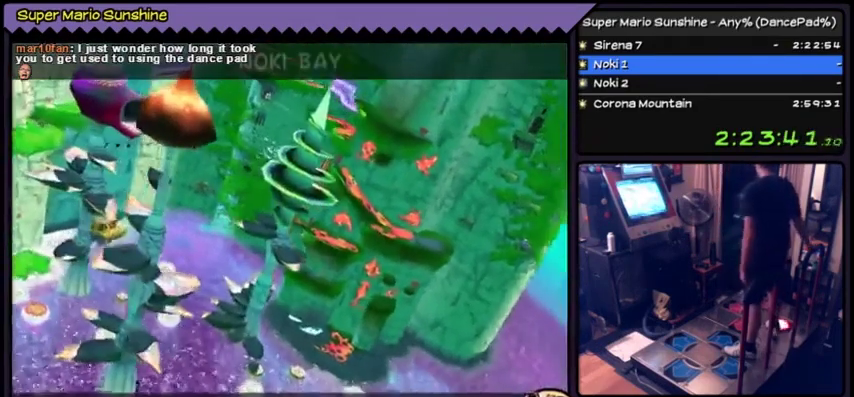
{"buttons": [], "events": [[401, "A", "up"]]}
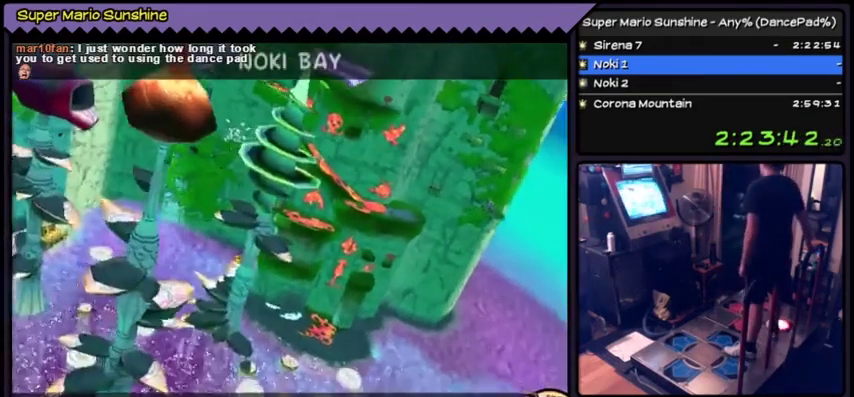
{"buttons": []}
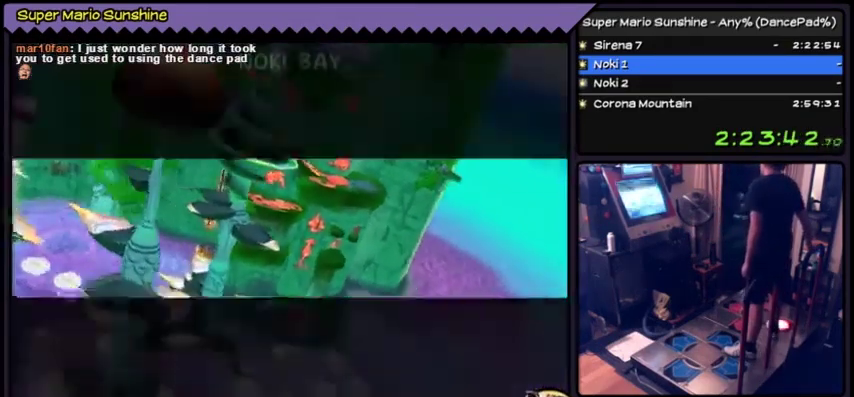
{"buttons": ["A"]}
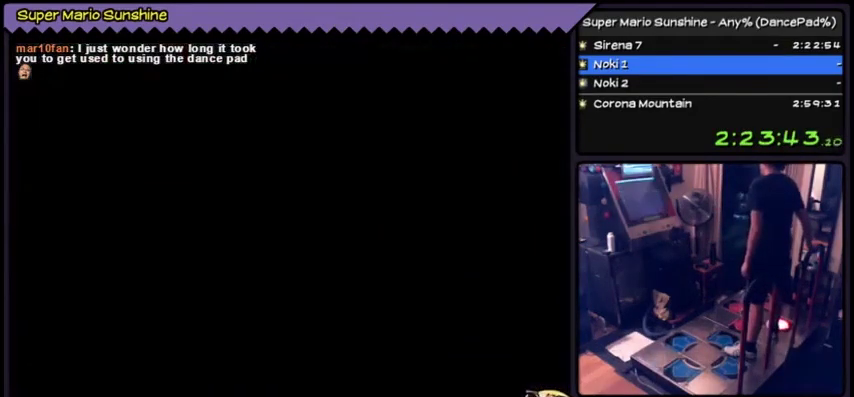
{"buttons": ["A"]}
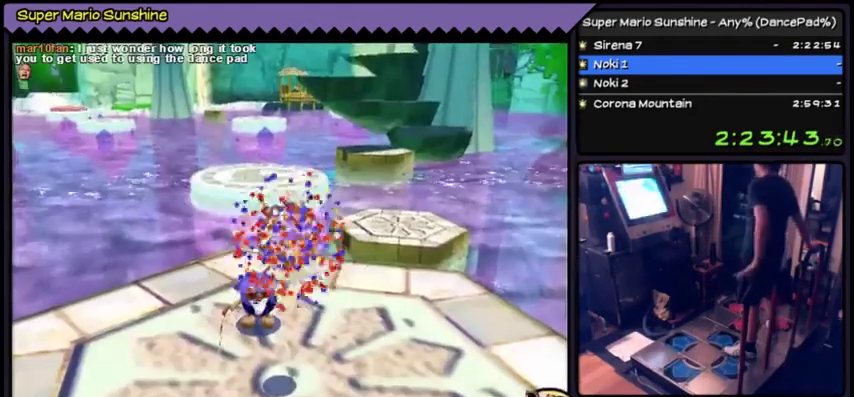
{"buttons": [], "events": [[34, "A", "up"]]}
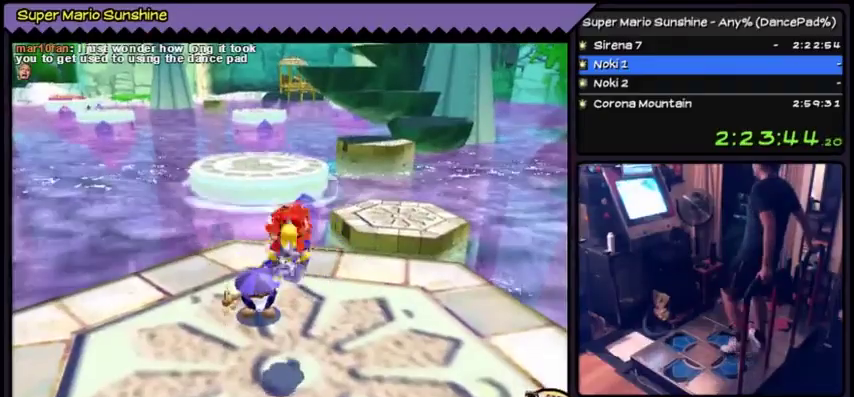
{"buttons": []}
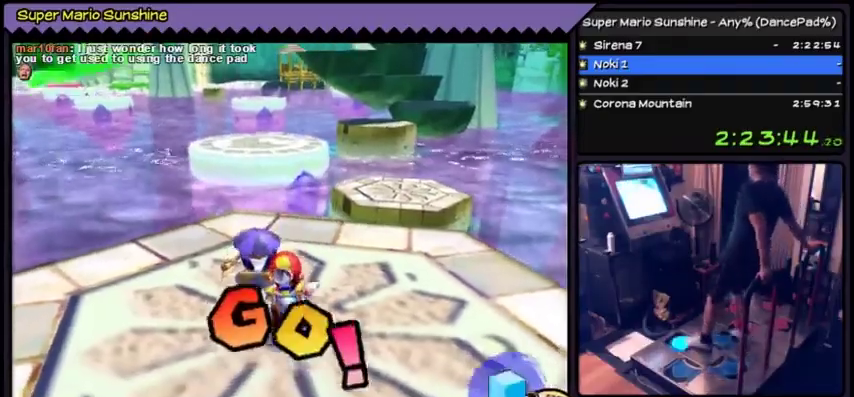
{"buttons": [], "events": [[100, "DPAD_RIGHT", "down"], [167, "DPAD_RIGHT", "up"]]}
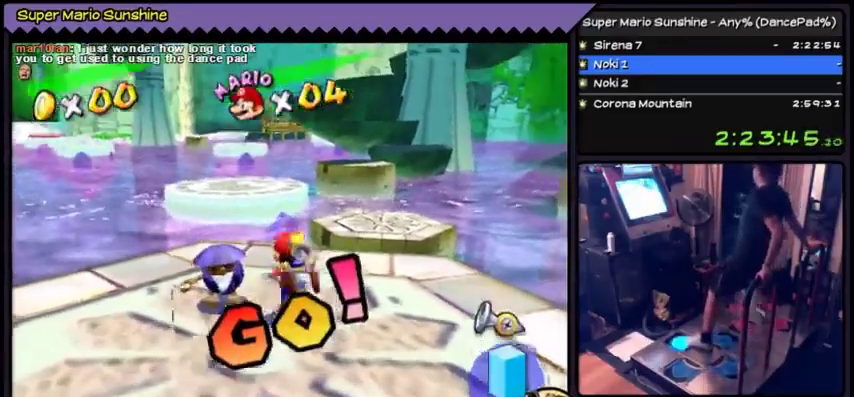
{"buttons": ["A"], "events": [[100, "X", "down"], [133, "X", "up"], [167, "X", "down"], [434, "X", "up"], [500, "A", "down"]]}
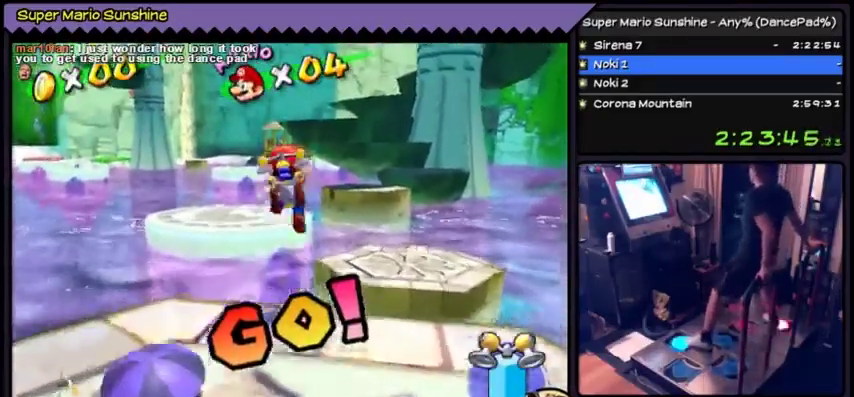
{"buttons": [], "events": [[334, "A", "up"]]}
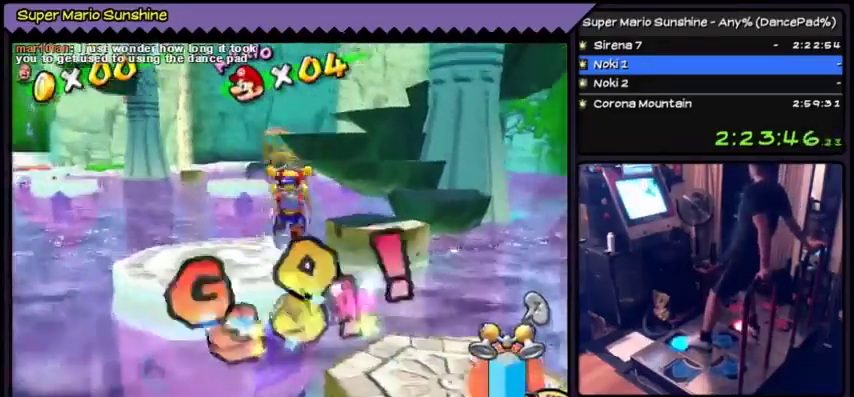
{"buttons": ["Y"], "events": [[66, "Y", "down"]]}
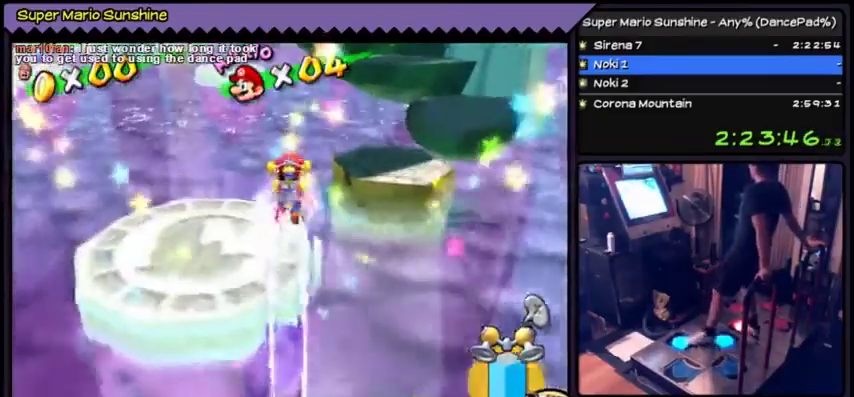
{"buttons": ["Y"], "events": [[234, "DPAD_RIGHT", "down"], [267, "DPAD_RIGHT", "up"]]}
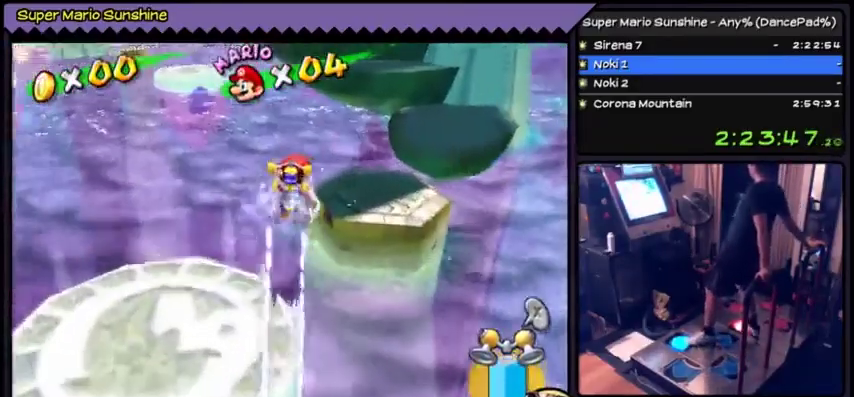
{"buttons": ["Y"], "events": [[434, "DPAD_RIGHT", "down"], [467, "DPAD_RIGHT", "up"]]}
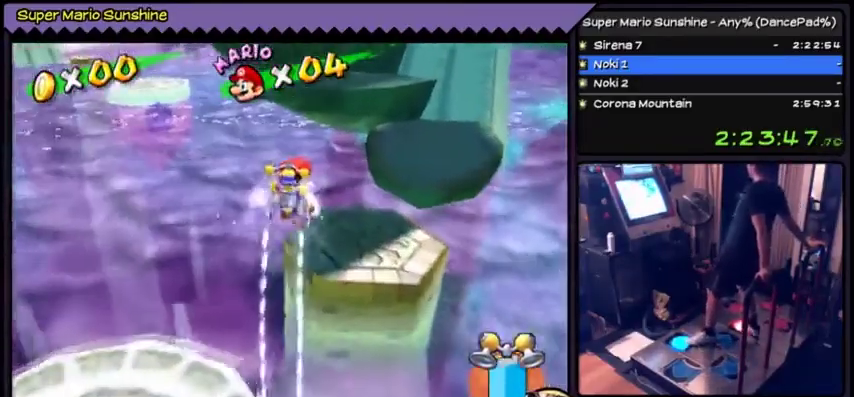
{"buttons": [], "events": [[401, "Y", "up"]]}
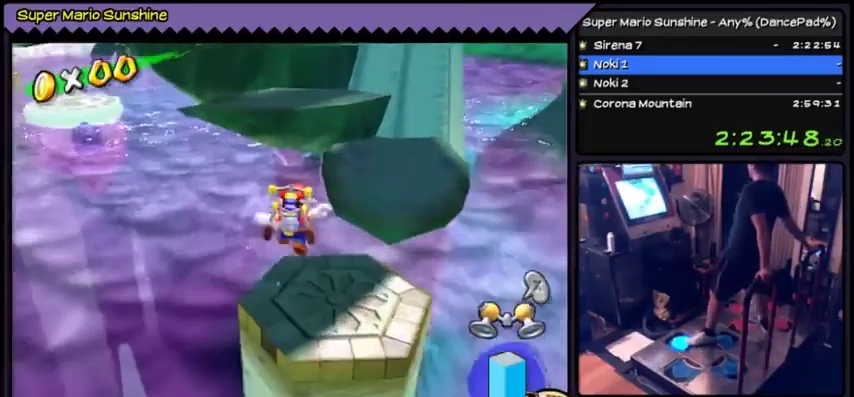
{"buttons": ["A"], "events": [[367, "A", "down"]]}
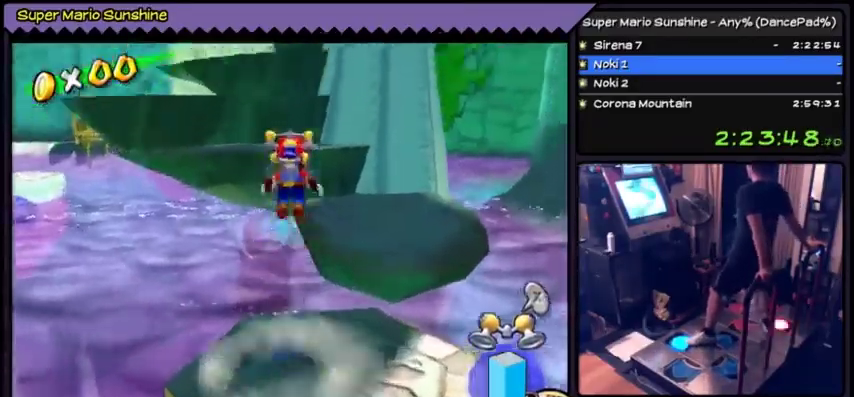
{"buttons": []}
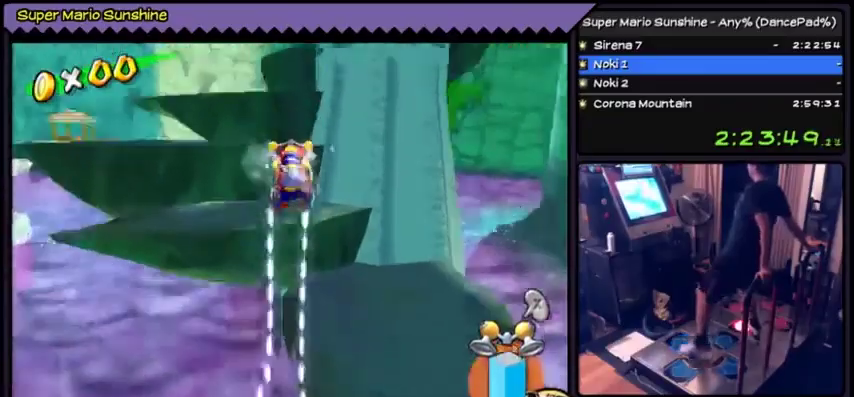
{"buttons": ["Y"]}
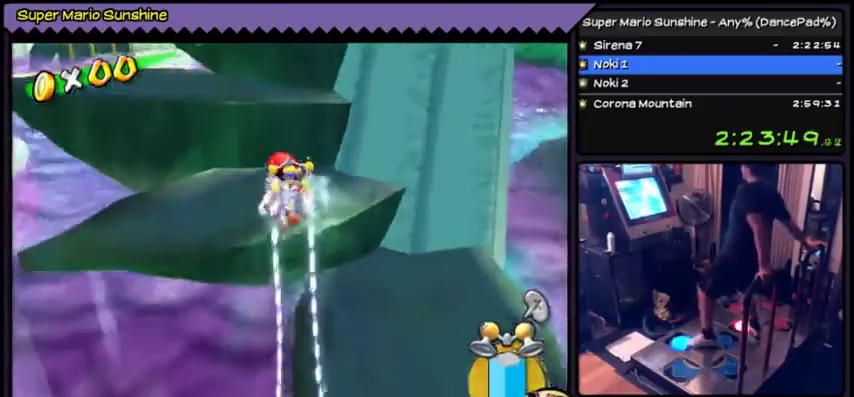
{"buttons": [], "events": [[467, "Y", "up"]]}
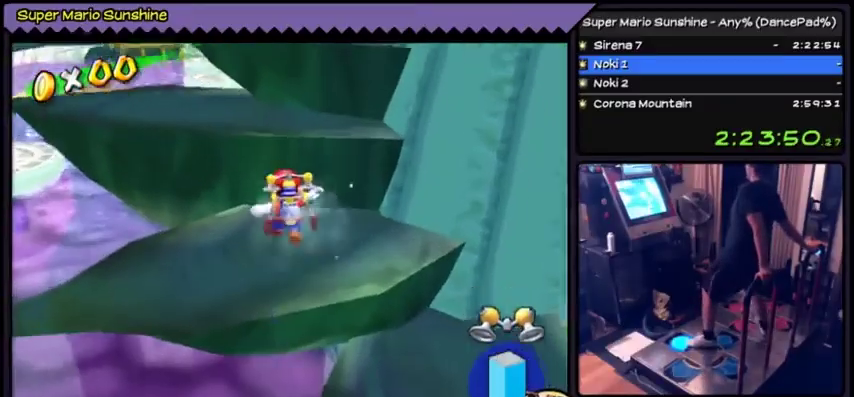
{"buttons": ["A"], "events": [[301, "A", "down"]]}